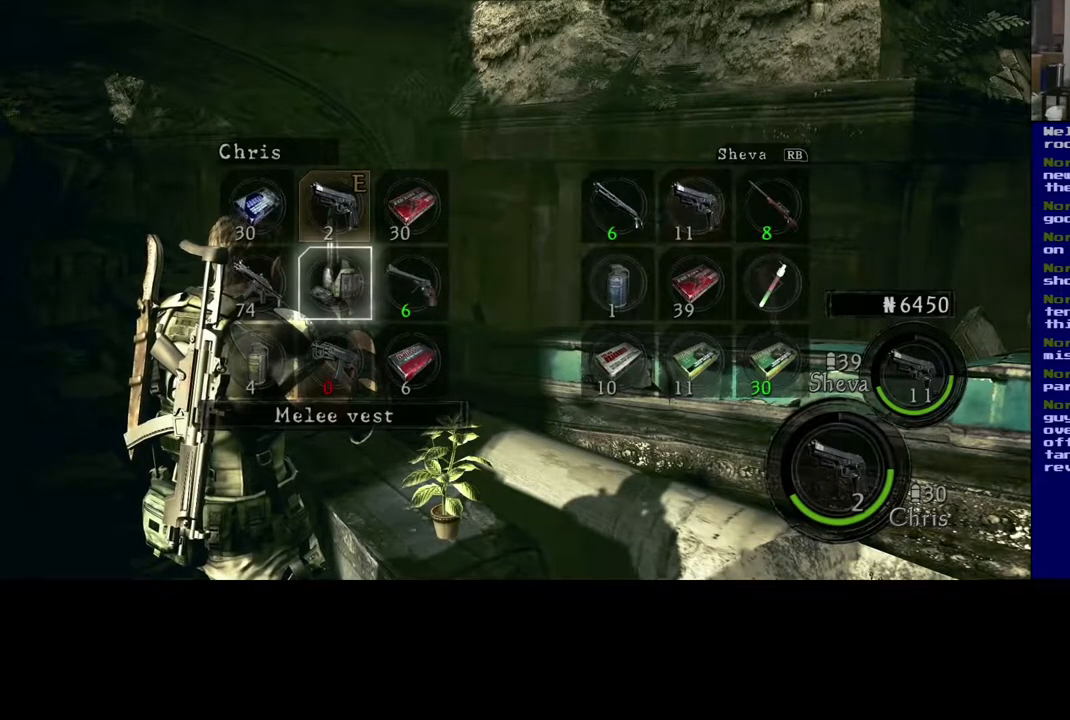
Gameplay with a controller (Xbox layout); each line is a JSON object with the inputs held at the frame after it. "events" lists button and stick changes between this image and that frame as [ms after this image, input, new state], when the widget could be followed in between.
{"buttons": ["B"], "left_stick": "center", "right_stick": "center", "events": [[383, "B", "down"]]}
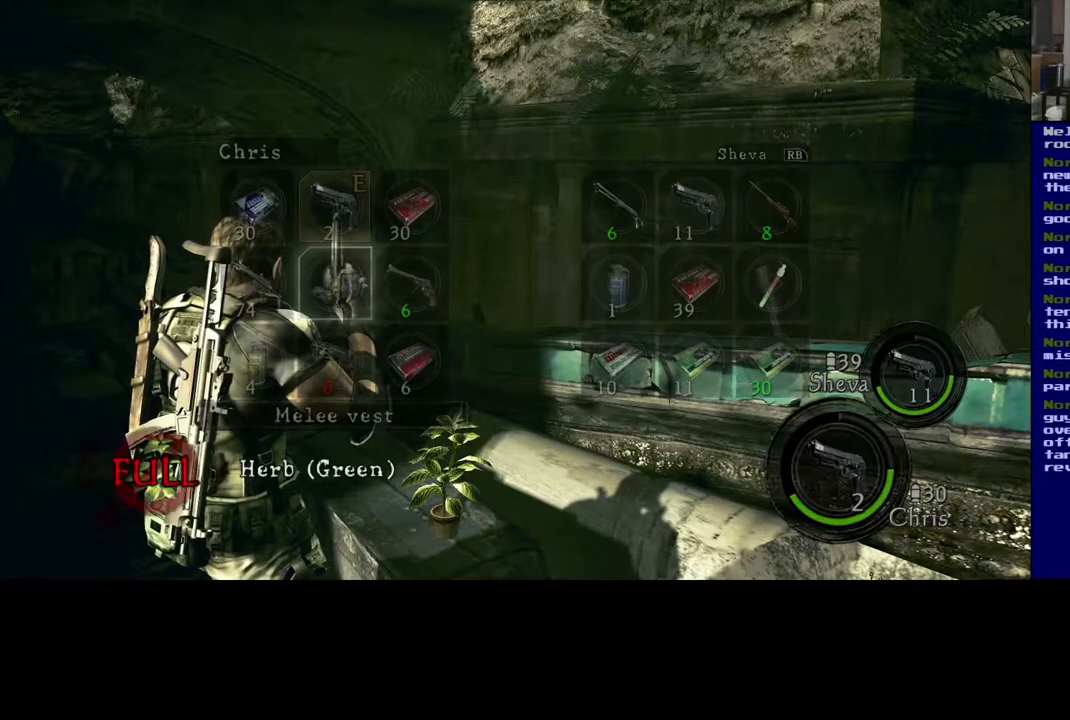
{"buttons": [], "left_stick": "center", "right_stick": "center", "events": [[50, "B", "up"]]}
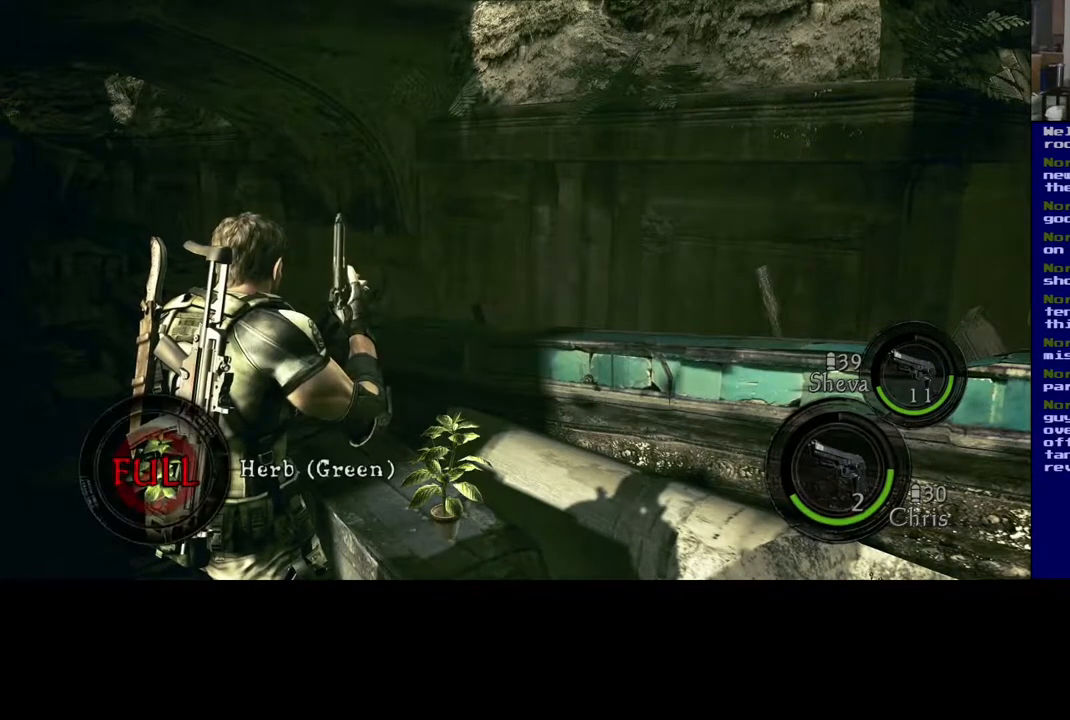
{"buttons": [], "left_stick": "center", "right_stick": "center", "events": []}
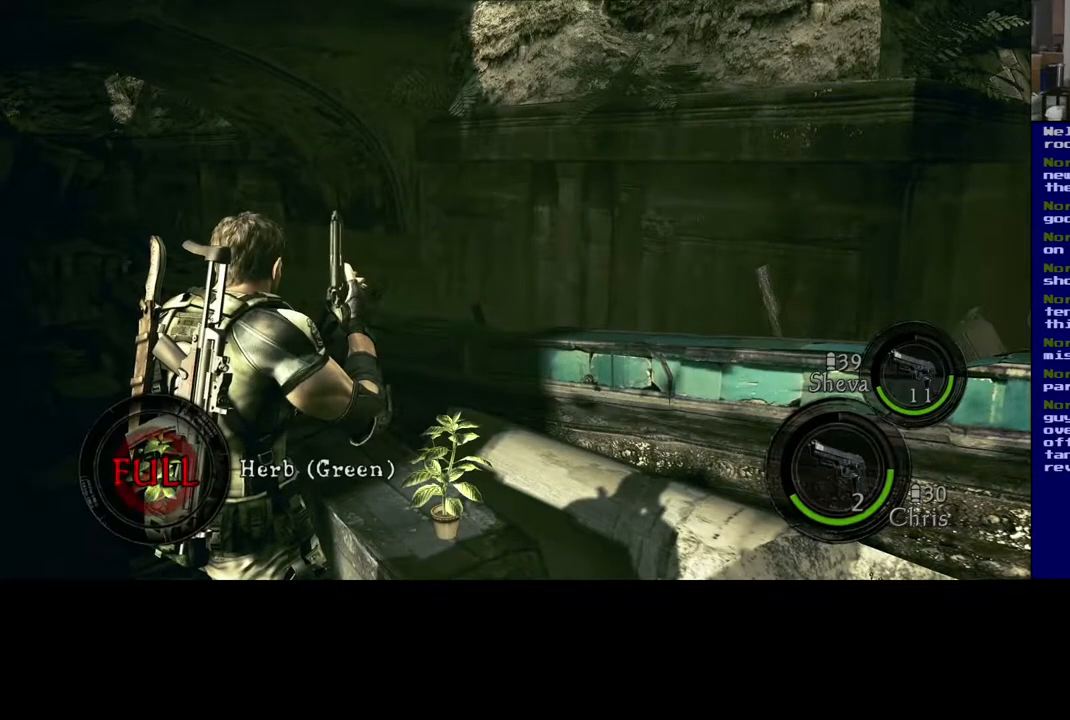
{"buttons": [], "left_stick": "center", "right_stick": "center", "events": []}
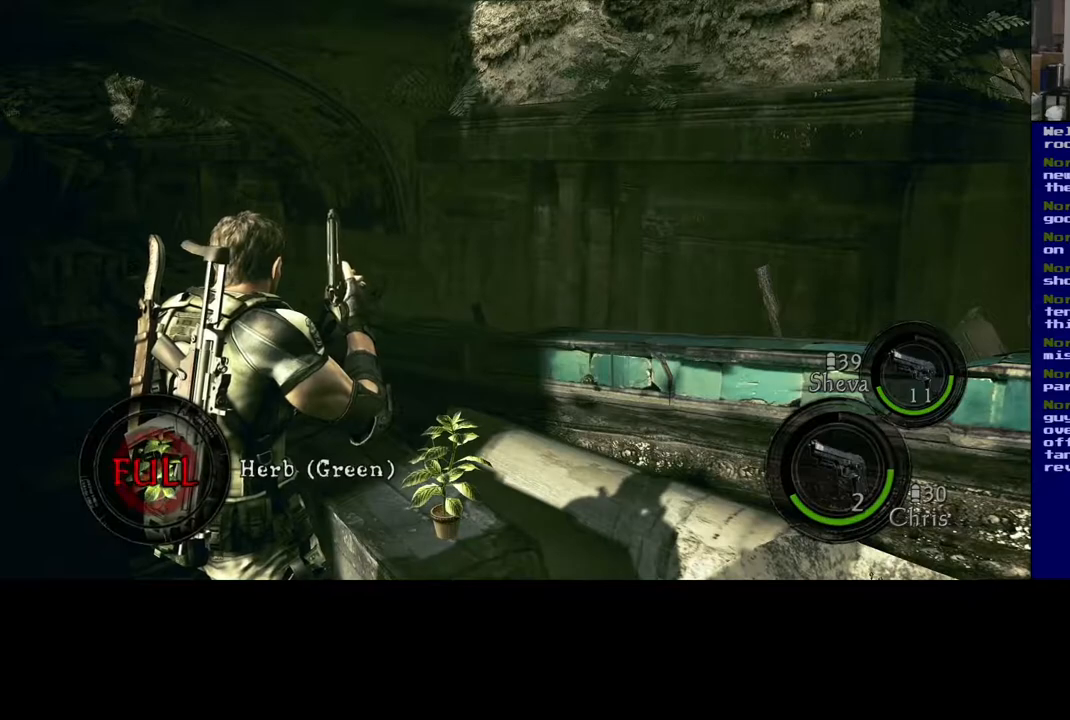
{"buttons": [], "left_stick": "center", "right_stick": "center", "events": [[217, "Y", "down"], [367, "Y", "up"]]}
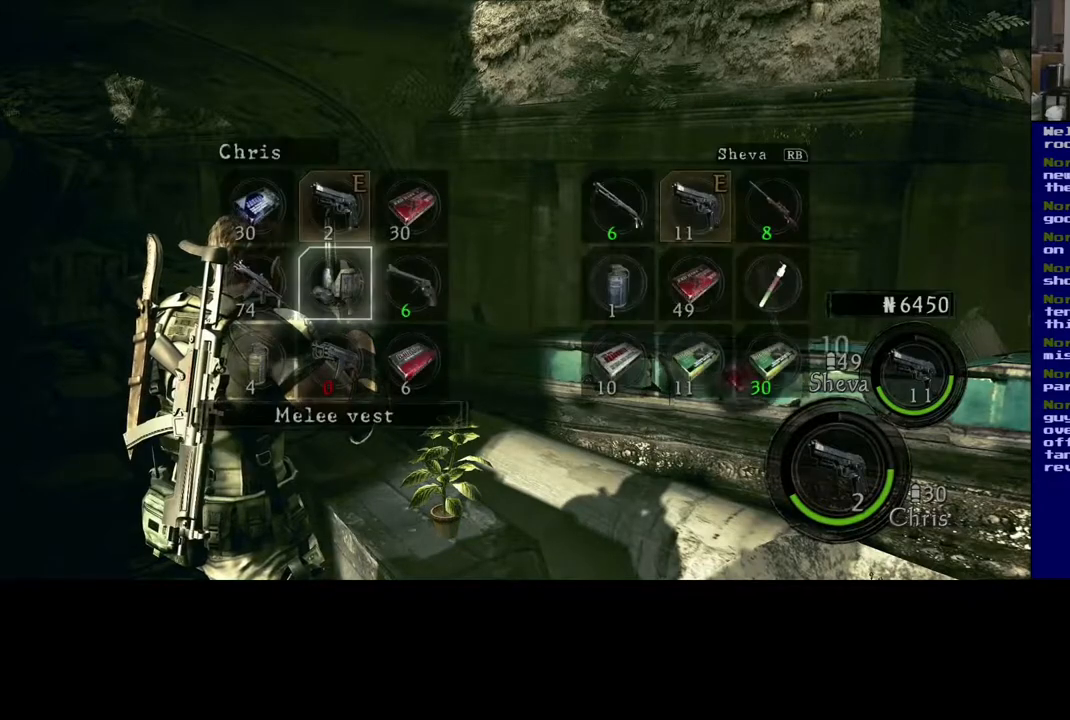
{"buttons": [], "left_stick": "center", "right_stick": "center", "events": [[333, "left_stick", "down"], [450, "left_stick", "center"]]}
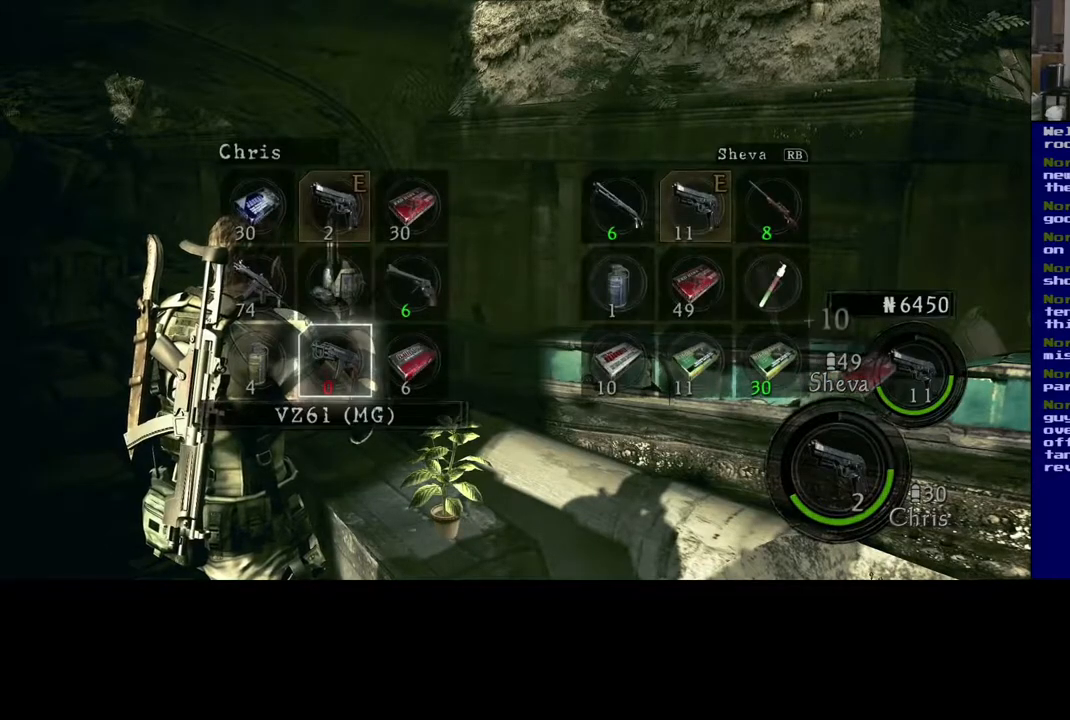
{"buttons": [], "left_stick": "center", "right_stick": "center", "events": [[100, "left_stick", "right"], [267, "left_stick", "center"]]}
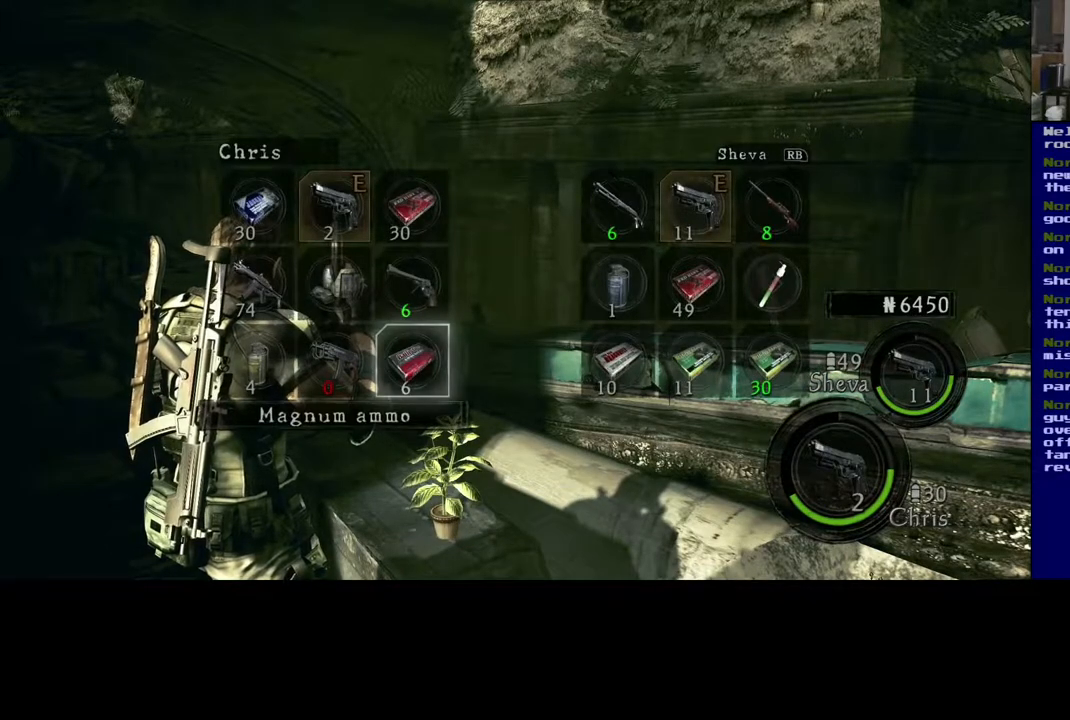
{"buttons": [], "left_stick": "center", "right_stick": "center", "events": [[317, "left_stick", "up"], [483, "left_stick", "center"]]}
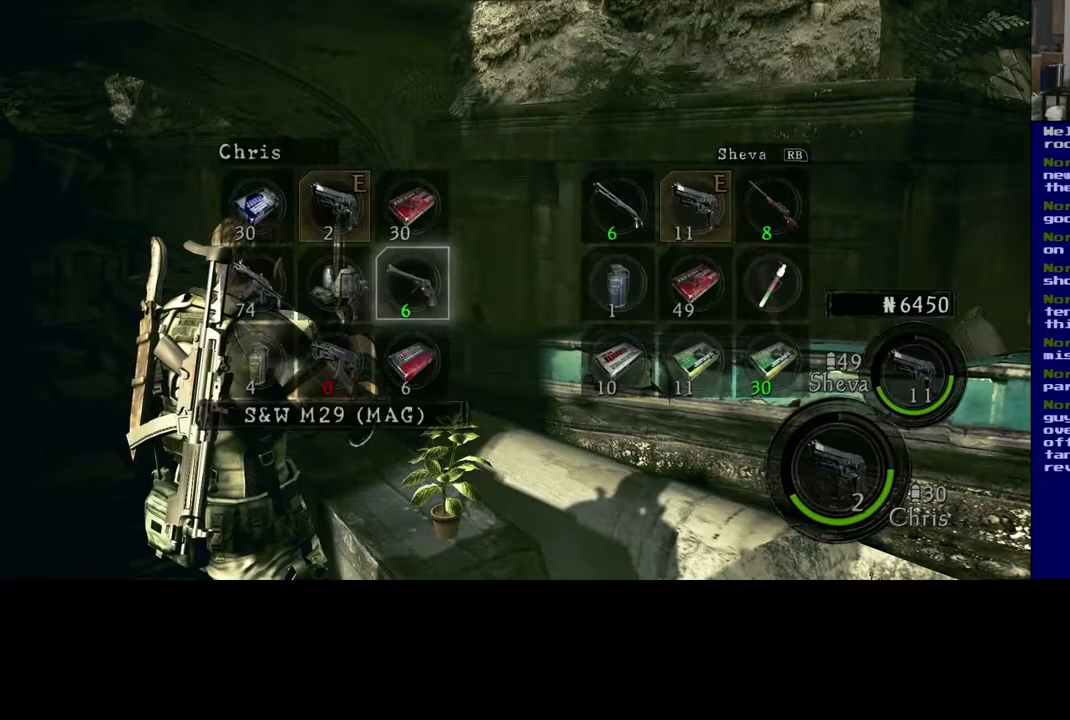
{"buttons": [], "left_stick": "up", "right_stick": "center", "events": [[117, "left_stick", "left"], [283, "left_stick", "center"], [367, "left_stick", "up"]]}
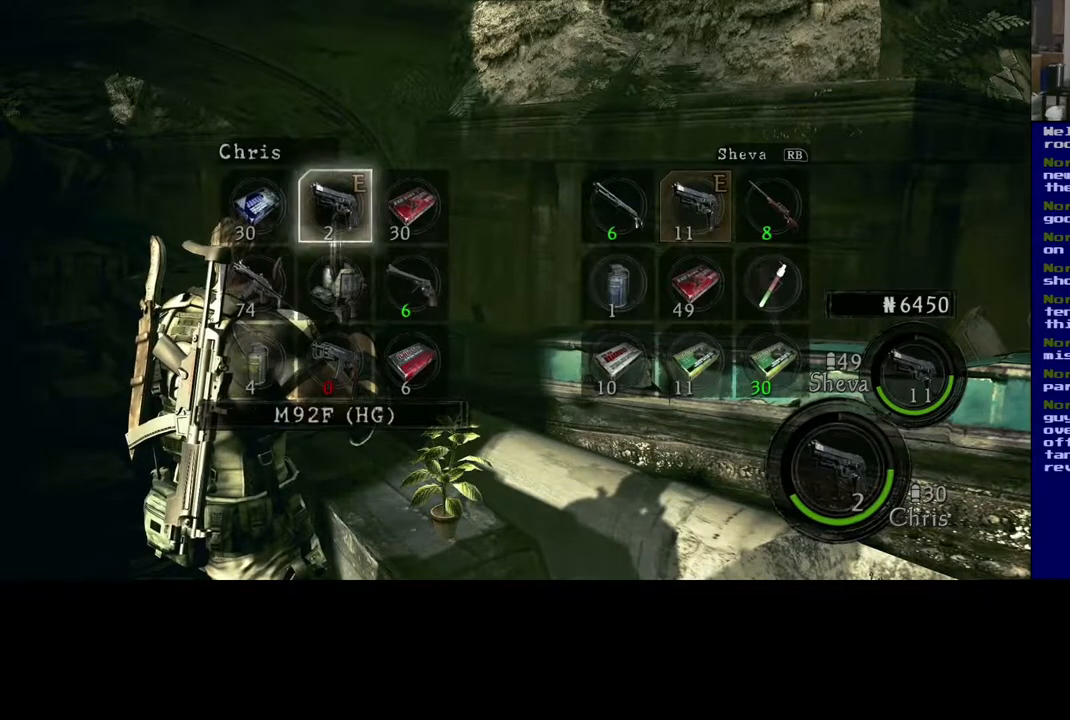
{"buttons": ["B"], "left_stick": "center", "right_stick": "center", "events": [[33, "left_stick", "center"], [433, "B", "down"]]}
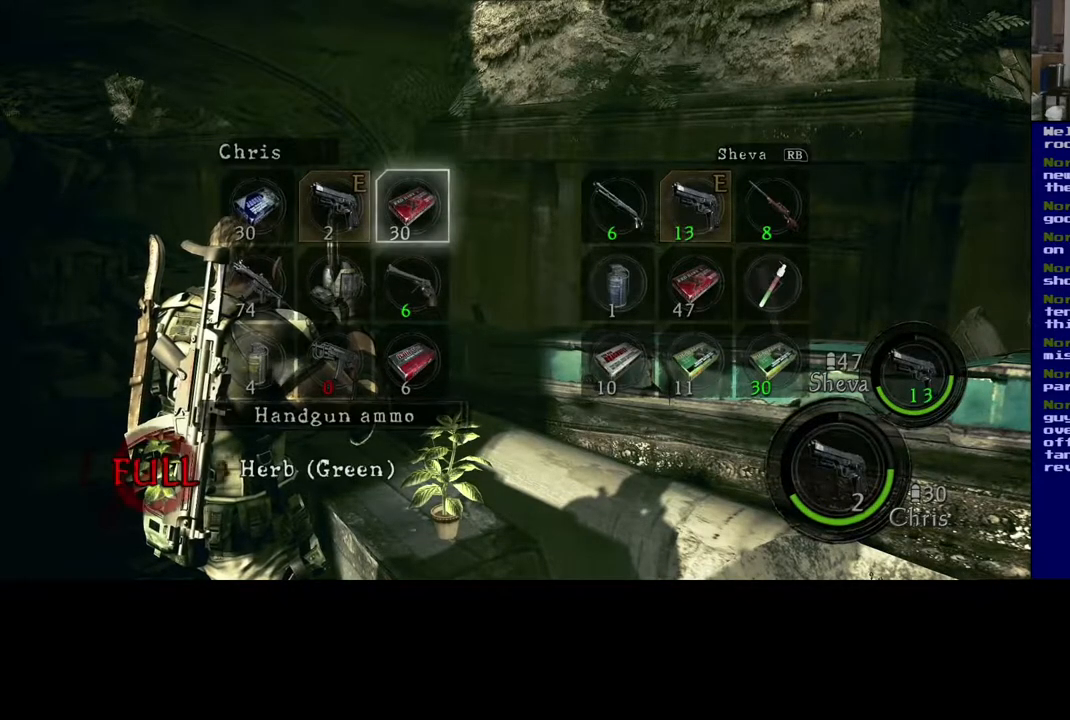
{"buttons": ["L2"], "left_stick": "center", "right_stick": "center", "events": [[67, "B", "up"], [317, "L2", "down"]]}
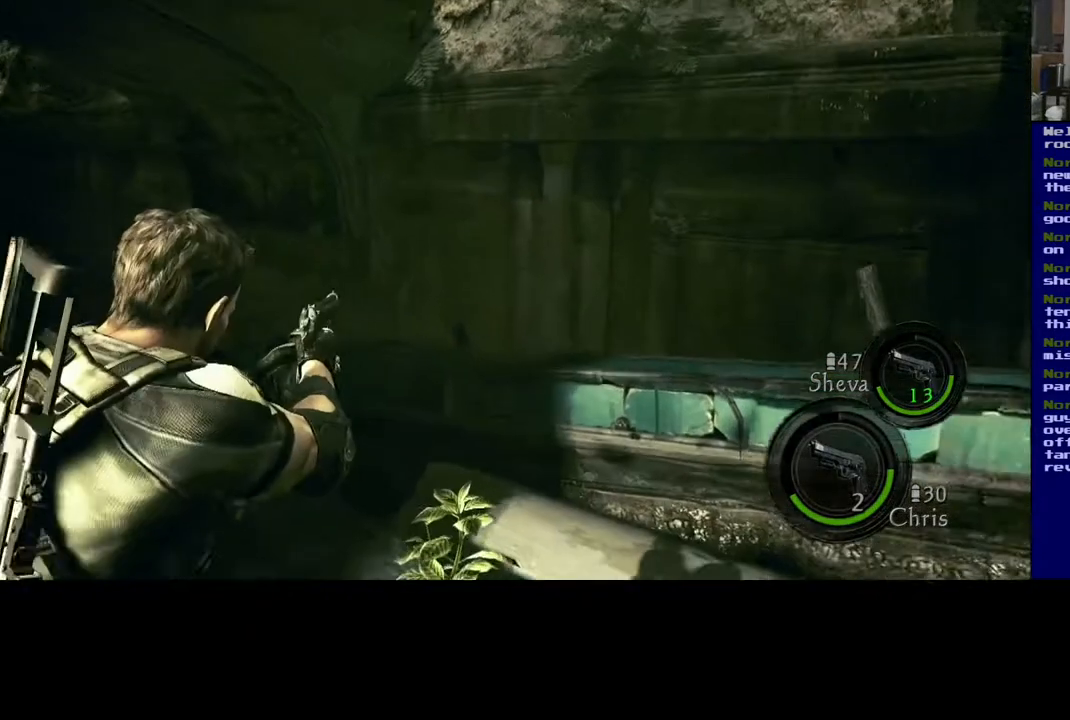
{"buttons": ["L2"], "left_stick": "center", "right_stick": "center", "events": [[17, "A", "down"], [133, "A", "up"]]}
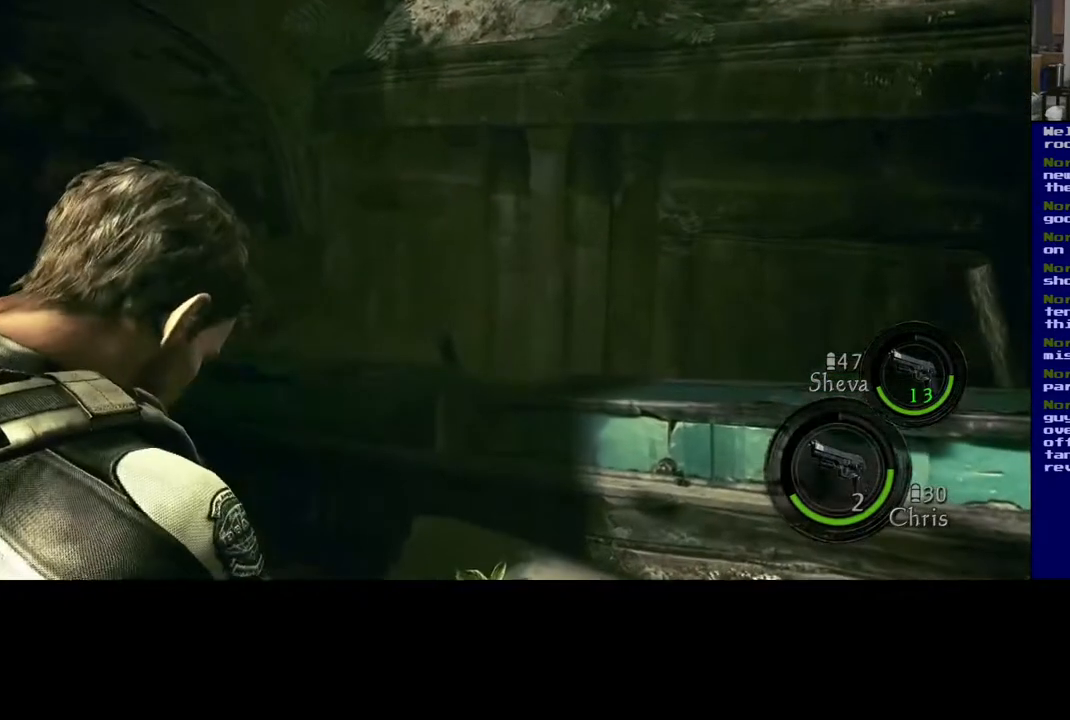
{"buttons": ["L2"], "left_stick": "center", "right_stick": "center", "events": []}
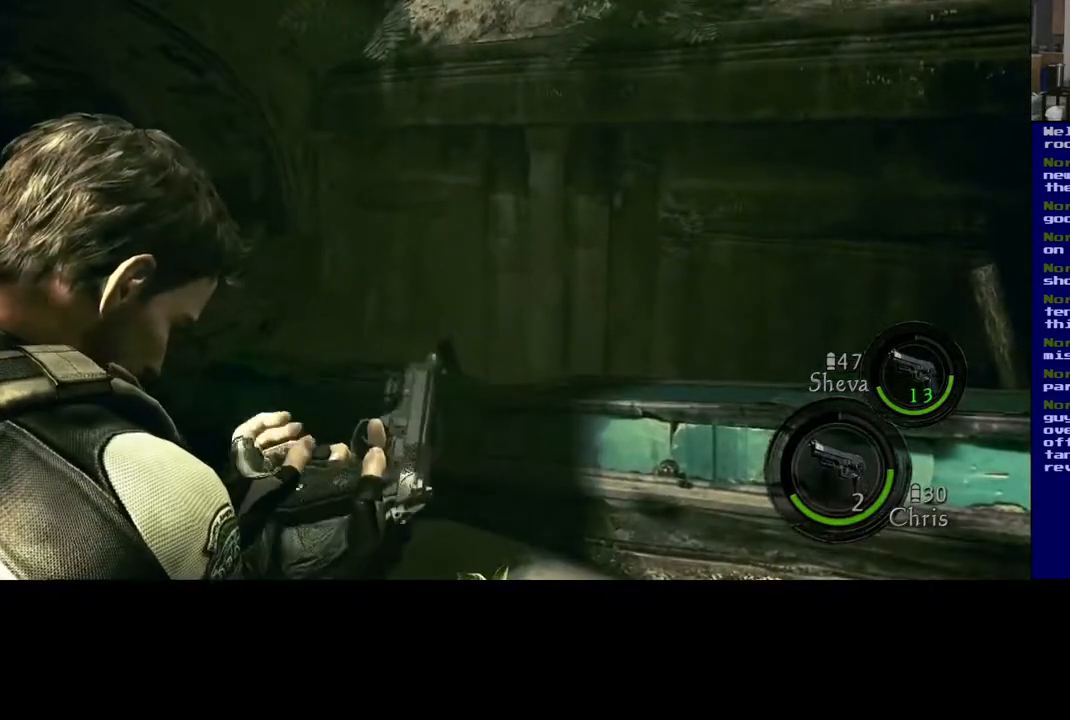
{"buttons": ["L2"], "left_stick": "center", "right_stick": "down-right", "events": [[500, "right_stick", "down-right"]]}
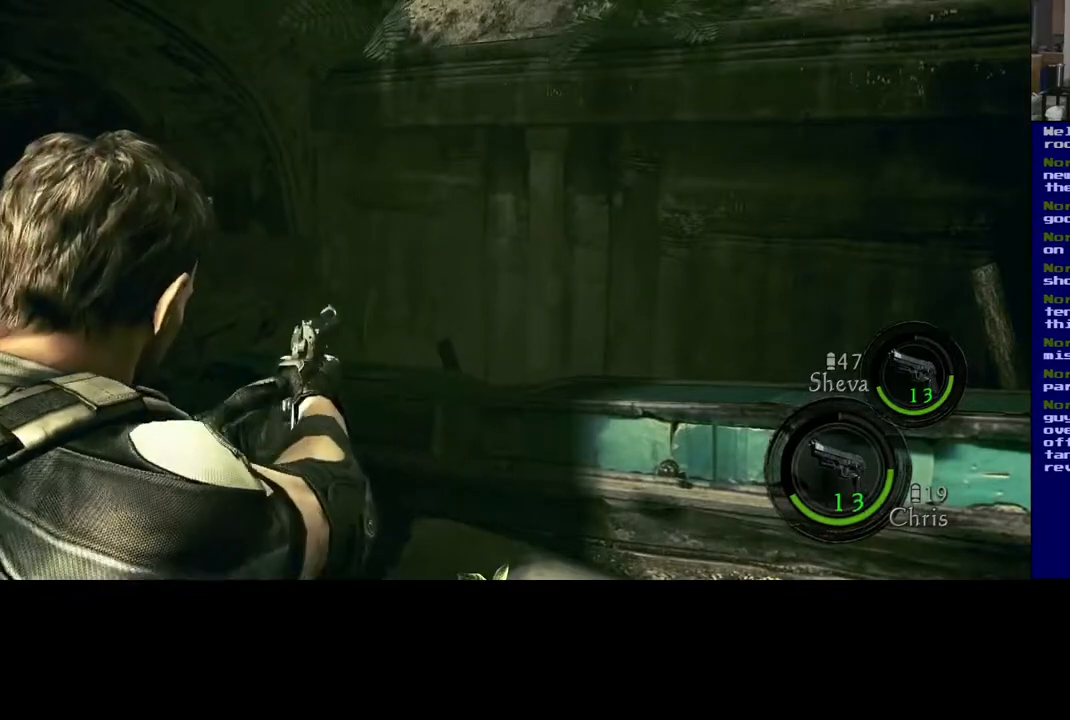
{"buttons": ["X"], "left_stick": "up", "right_stick": "center", "events": [[67, "L2", "up"], [200, "left_stick", "right"], [283, "left_stick", "up-right"], [283, "right_stick", "center"], [383, "left_stick", "up"], [433, "X", "down"]]}
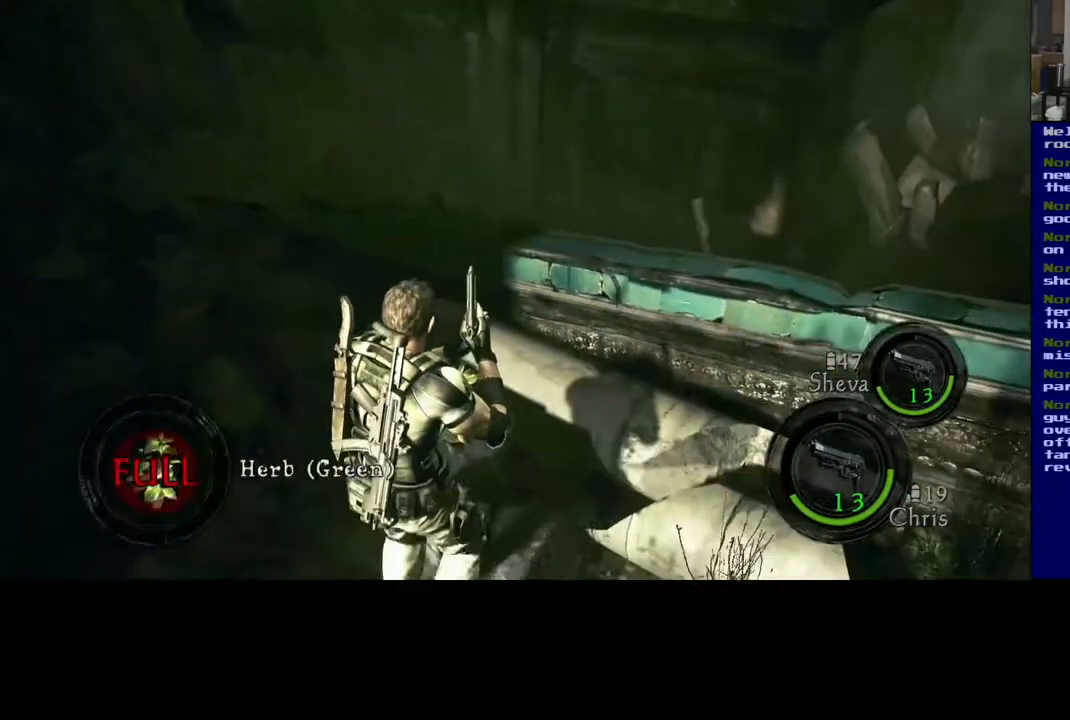
{"buttons": ["X"], "left_stick": "down-left", "right_stick": "center", "events": [[100, "left_stick", "center"], [117, "X", "up"], [267, "left_stick", "up"], [417, "X", "down"], [483, "left_stick", "down-left"]]}
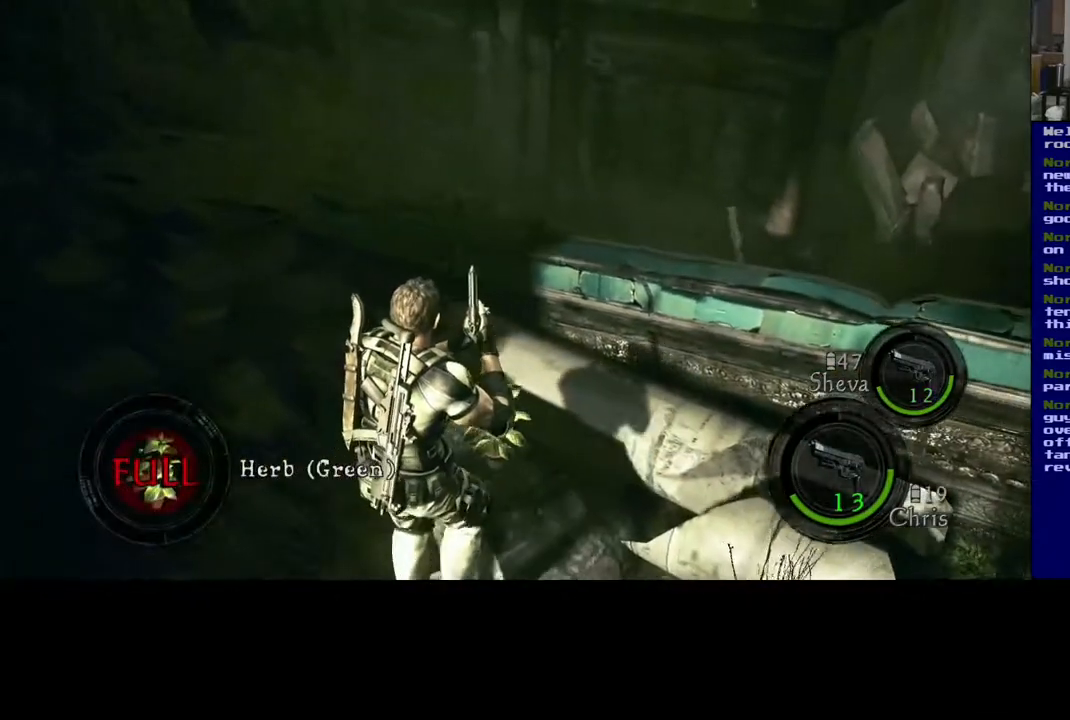
{"buttons": [], "left_stick": "center", "right_stick": "center", "events": [[100, "X", "up"], [167, "left_stick", "center"]]}
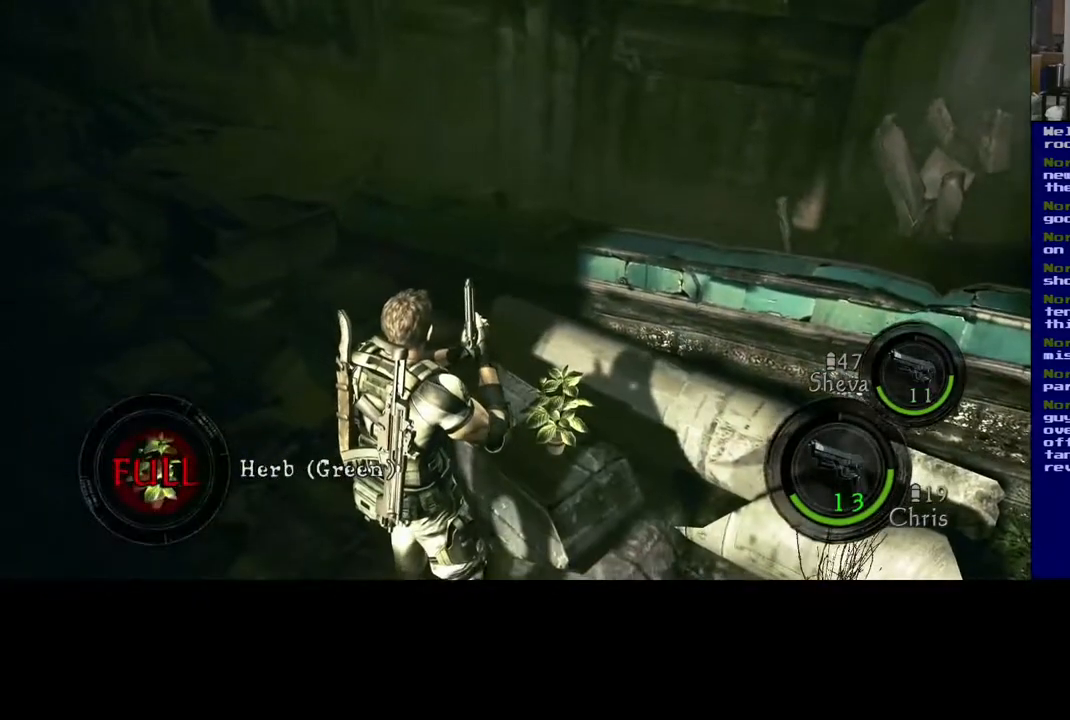
{"buttons": [], "left_stick": "center", "right_stick": "center", "events": [[117, "left_stick", "down"], [133, "Y", "down"], [300, "Y", "up"], [300, "left_stick", "center"]]}
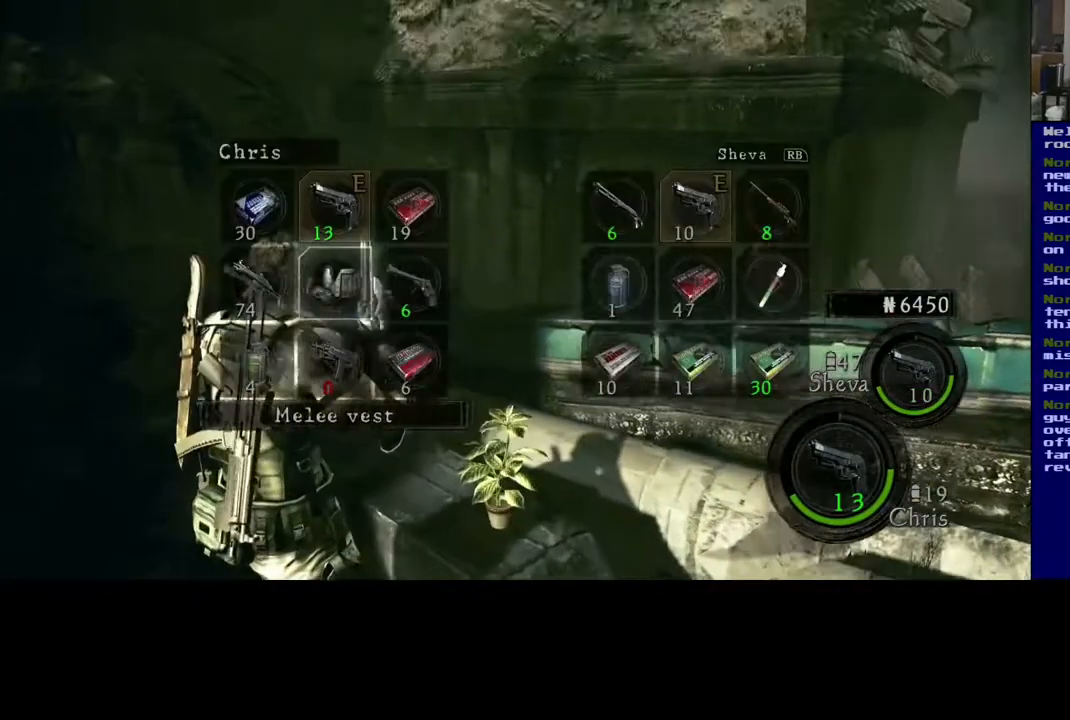
{"buttons": [], "left_stick": "center", "right_stick": "center", "events": [[250, "left_stick", "down"], [417, "left_stick", "center"]]}
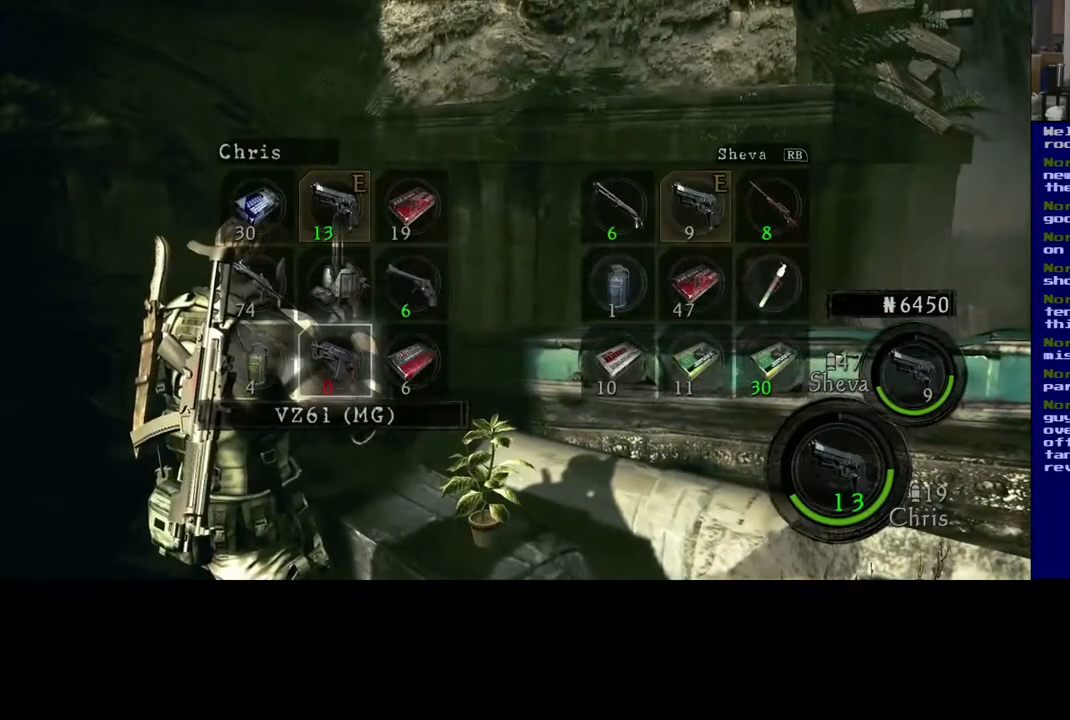
{"buttons": [], "left_stick": "center", "right_stick": "center", "events": [[83, "left_stick", "right"], [233, "left_stick", "center"]]}
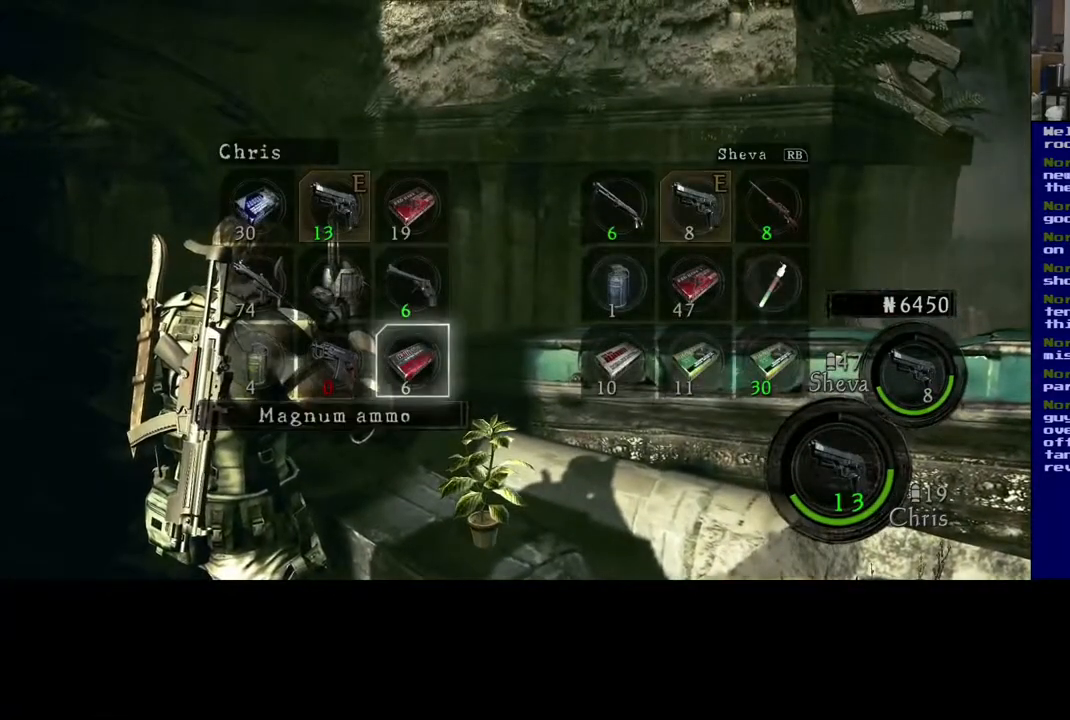
{"buttons": [], "left_stick": "center", "right_stick": "center", "events": []}
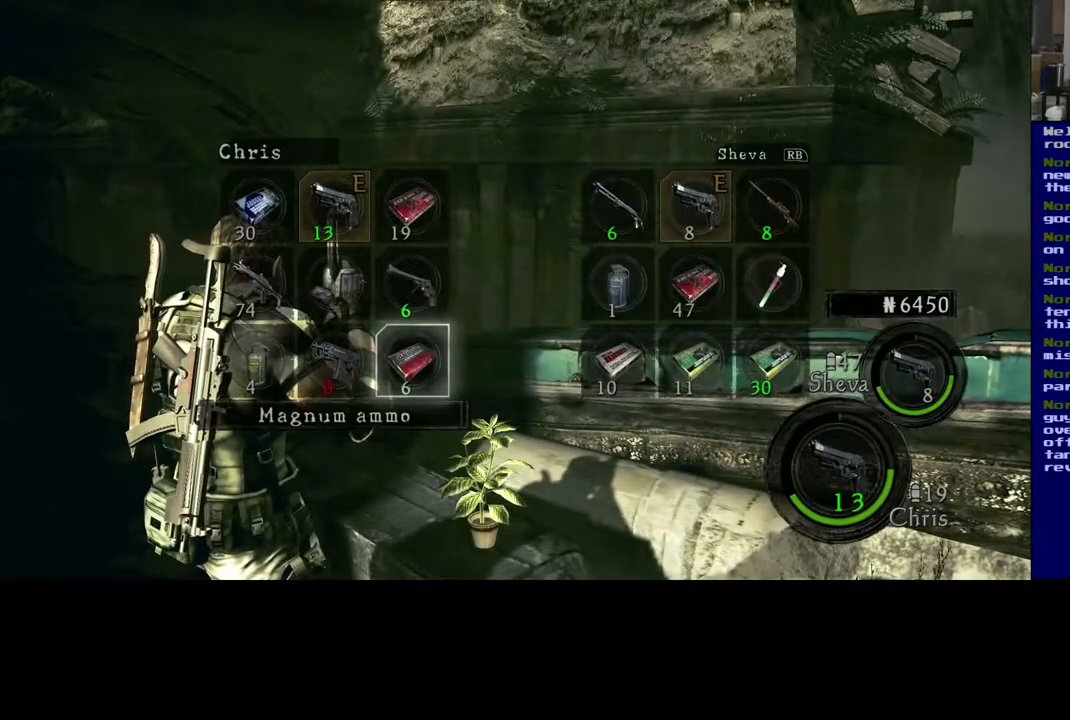
{"buttons": [], "left_stick": "center", "right_stick": "center", "events": [[183, "left_stick", "up"], [350, "left_stick", "center"]]}
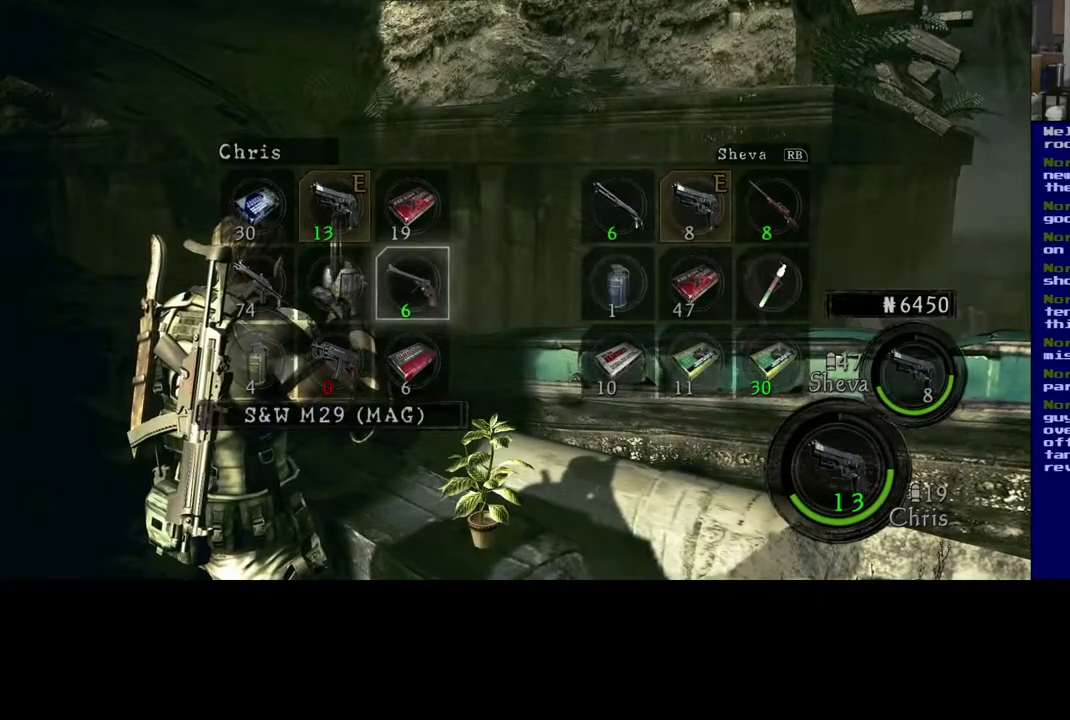
{"buttons": [], "left_stick": "center", "right_stick": "center", "events": []}
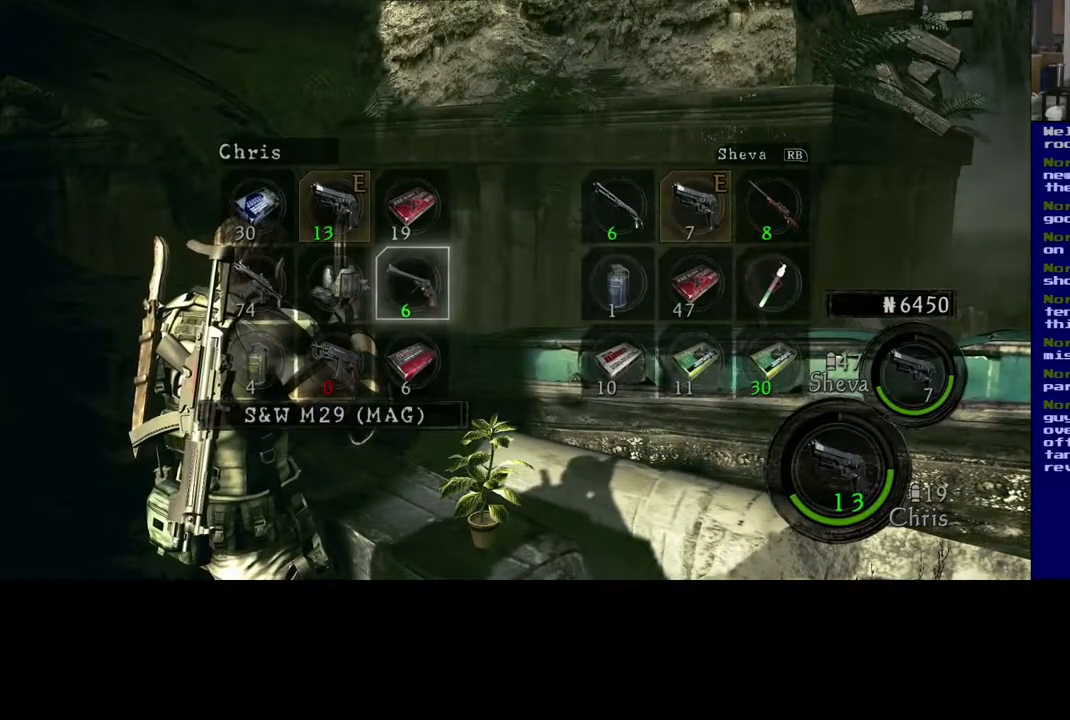
{"buttons": [], "left_stick": "center", "right_stick": "center", "events": [[317, "left_stick", "up"], [500, "left_stick", "center"]]}
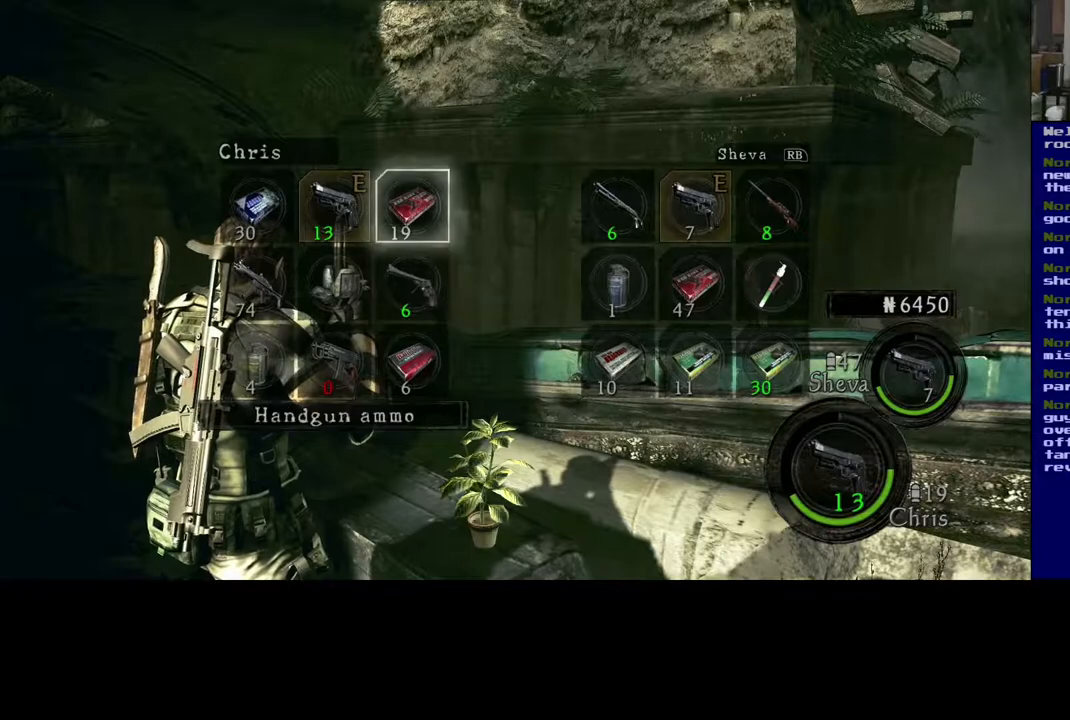
{"buttons": [], "left_stick": "center", "right_stick": "center", "events": []}
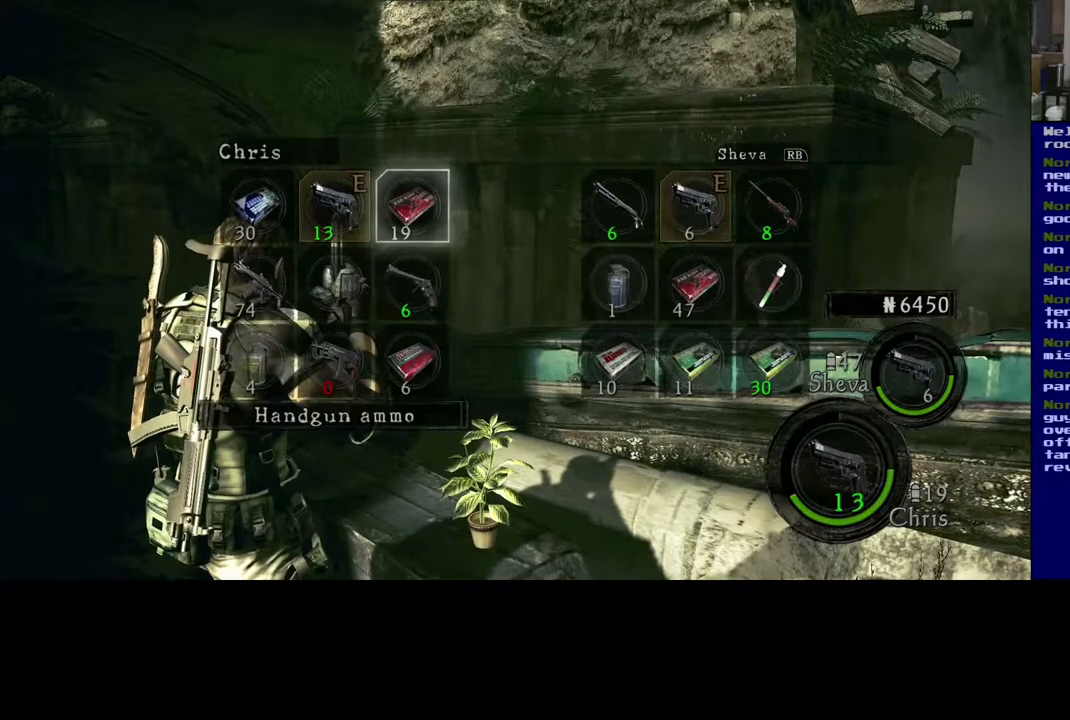
{"buttons": [], "left_stick": "center", "right_stick": "center", "events": [[217, "left_stick", "left"], [400, "left_stick", "center"]]}
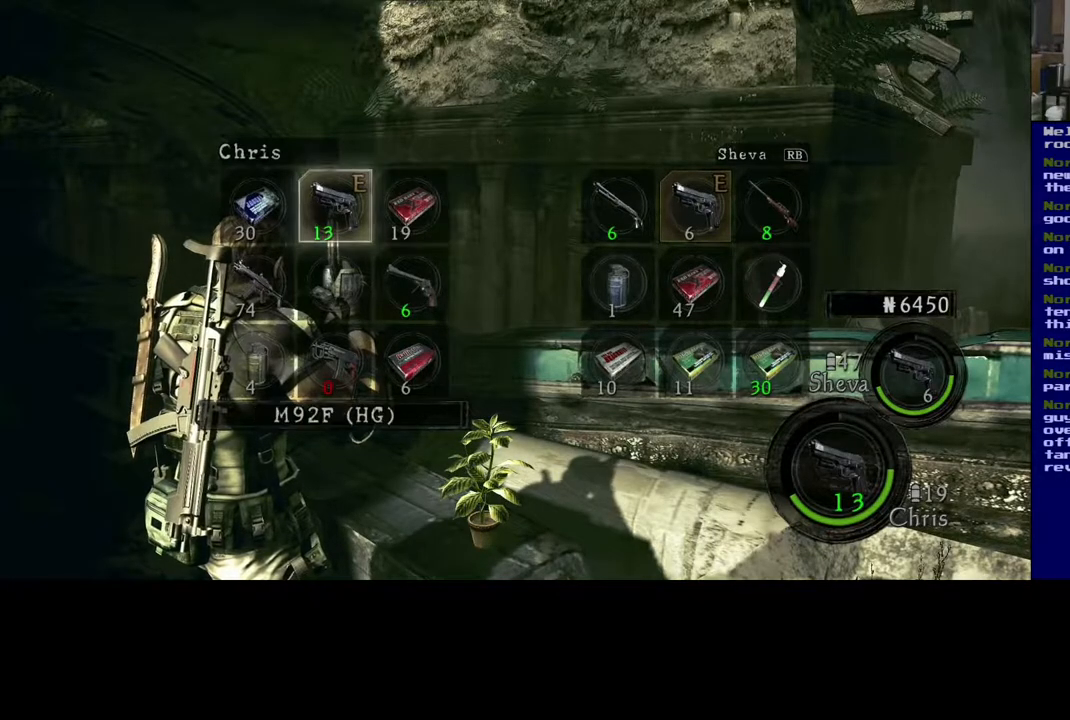
{"buttons": [], "left_stick": "center", "right_stick": "center", "events": [[50, "left_stick", "left"], [217, "left_stick", "center"]]}
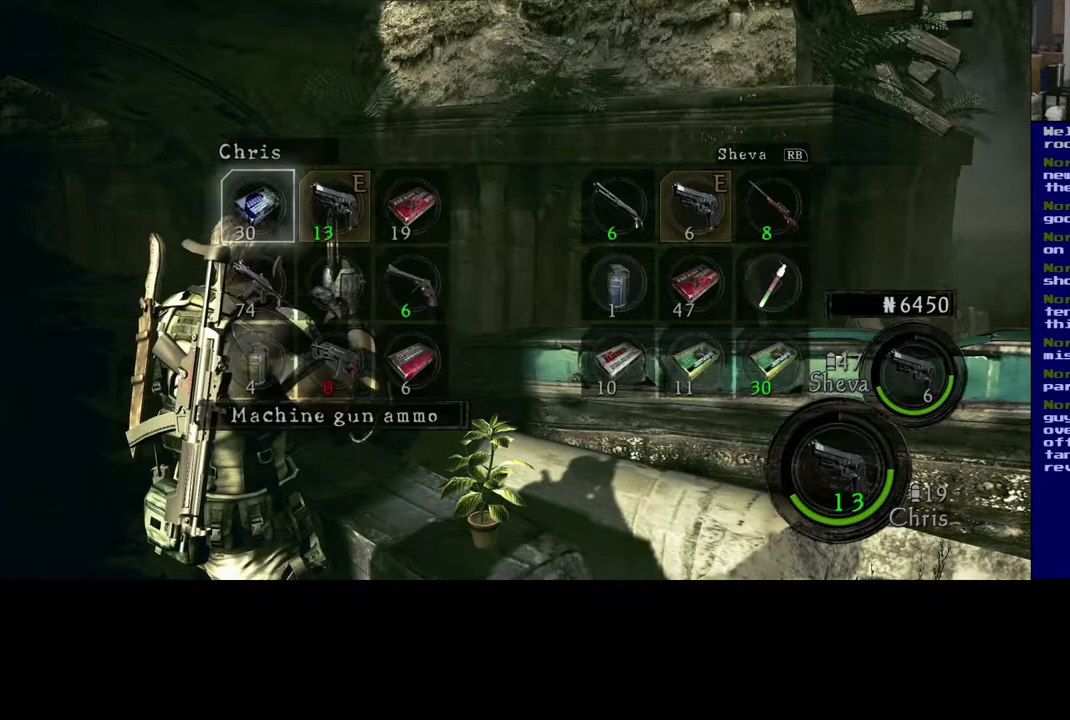
{"buttons": [], "left_stick": "center", "right_stick": "center", "events": [[67, "left_stick", "down"], [200, "left_stick", "center"]]}
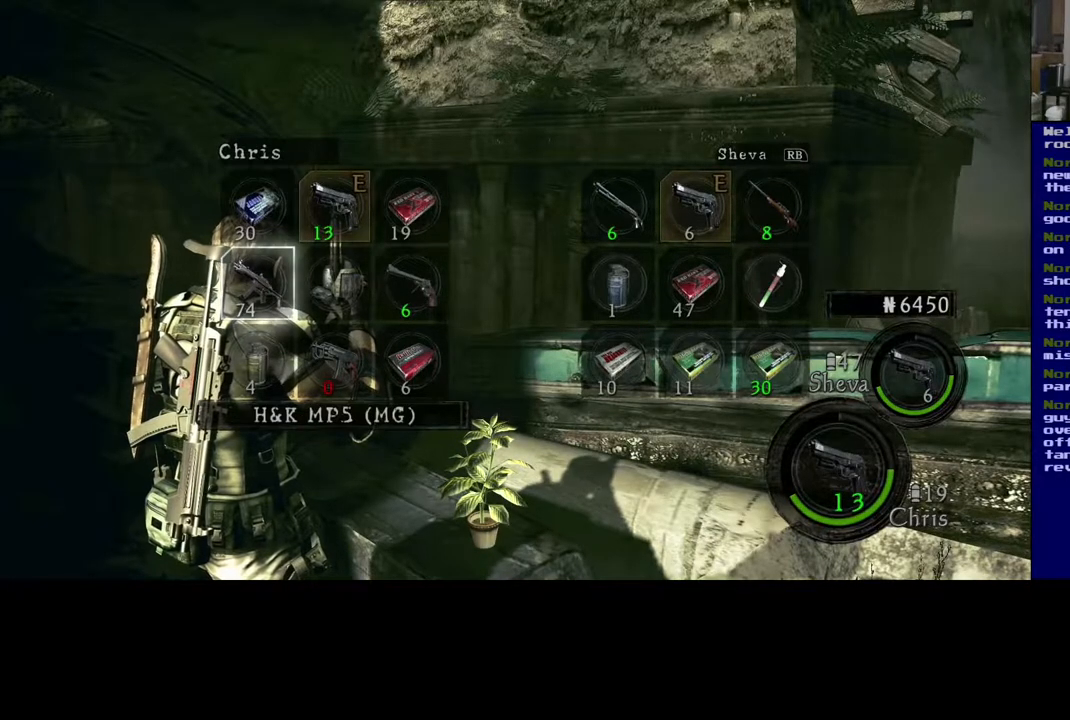
{"buttons": [], "left_stick": "center", "right_stick": "center", "events": [[67, "B", "down"], [200, "B", "up"]]}
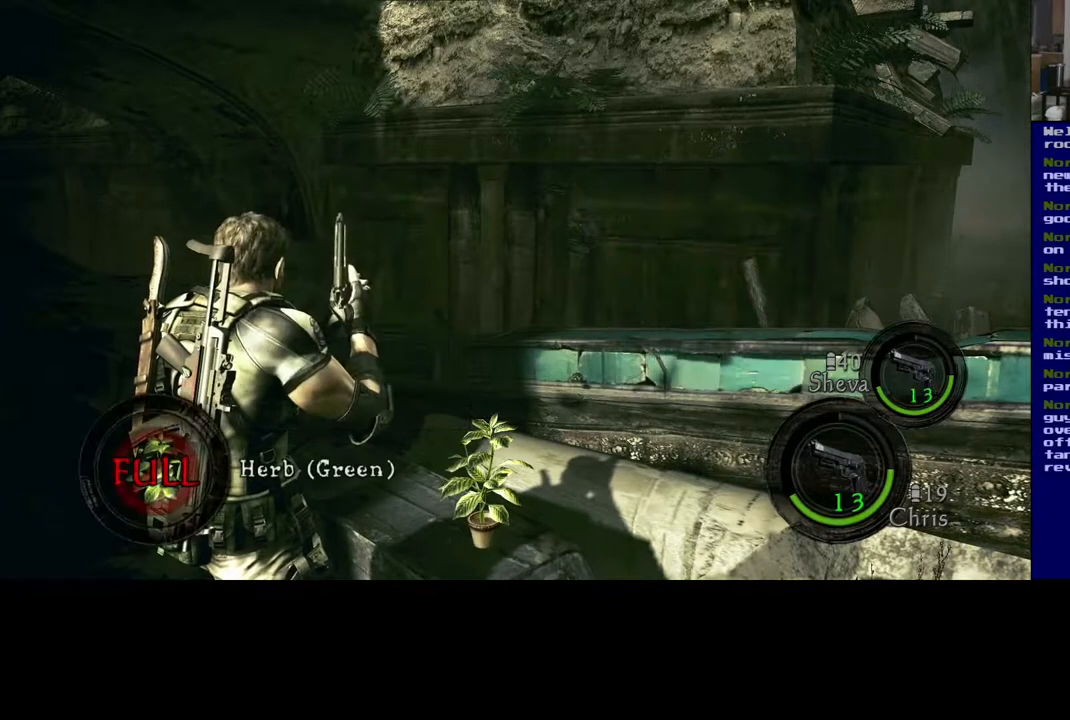
{"buttons": [], "left_stick": "center", "right_stick": "center", "events": [[350, "DPAD_LEFT", "down"], [483, "DPAD_LEFT", "up"]]}